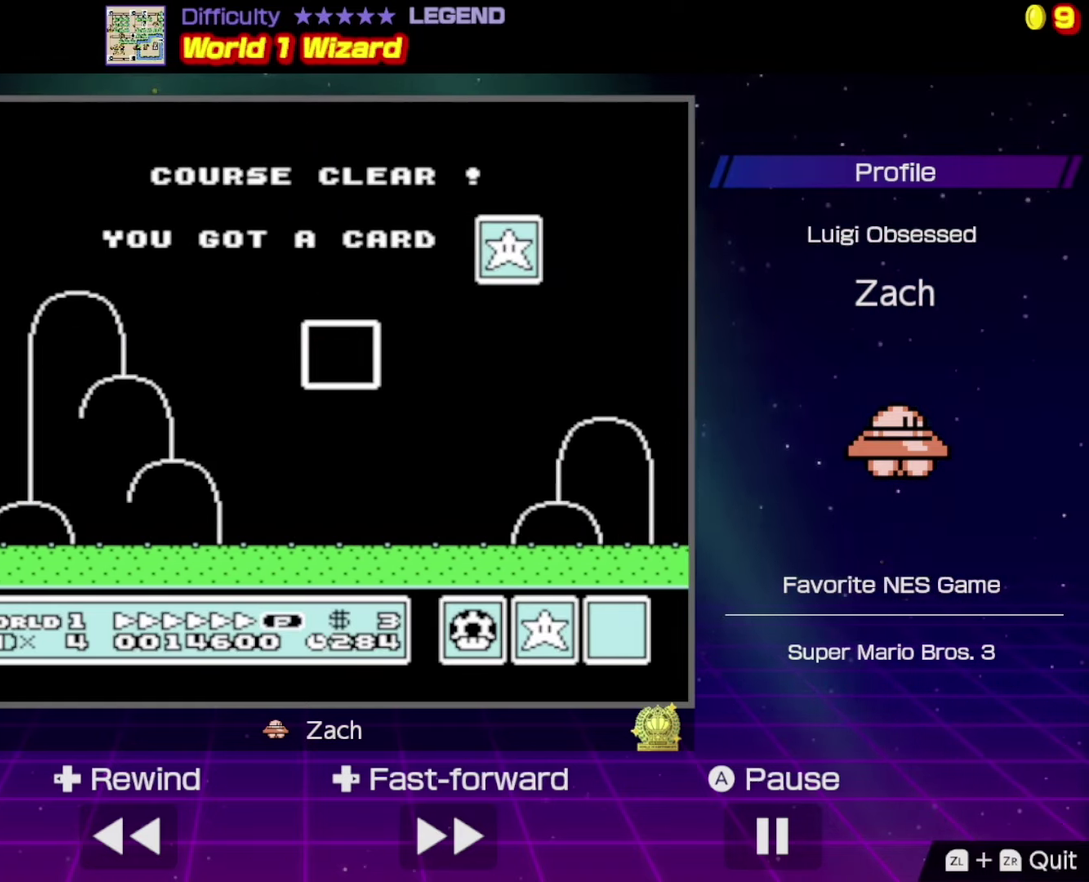
Gameplay with a controller (Nintendo layout); each line is a JSON object with the inputs held at the frame after it. "events" lists button and stick changes between this image and that frame as [ms after this image, input, new state], when the widget could be followed in between. Not read: L3 R3.
{"buttons": [], "events": []}
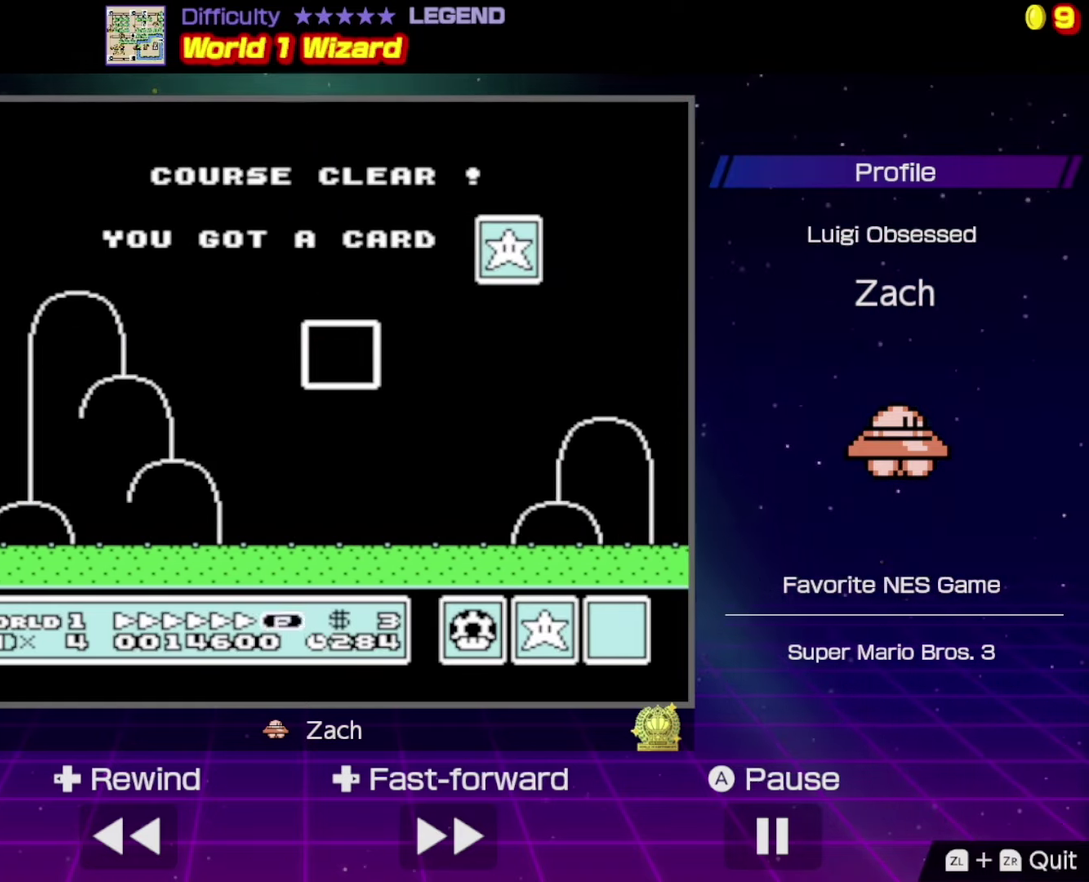
{"buttons": [], "events": []}
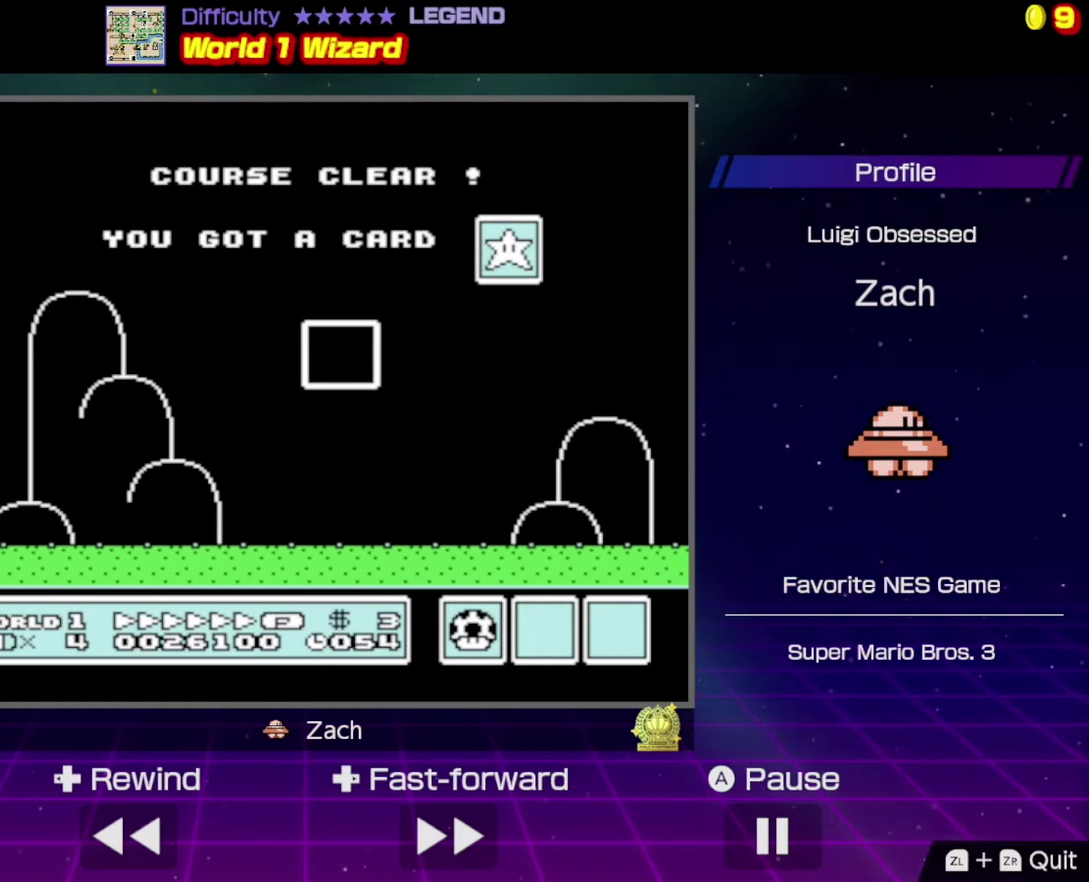
{"buttons": [], "events": []}
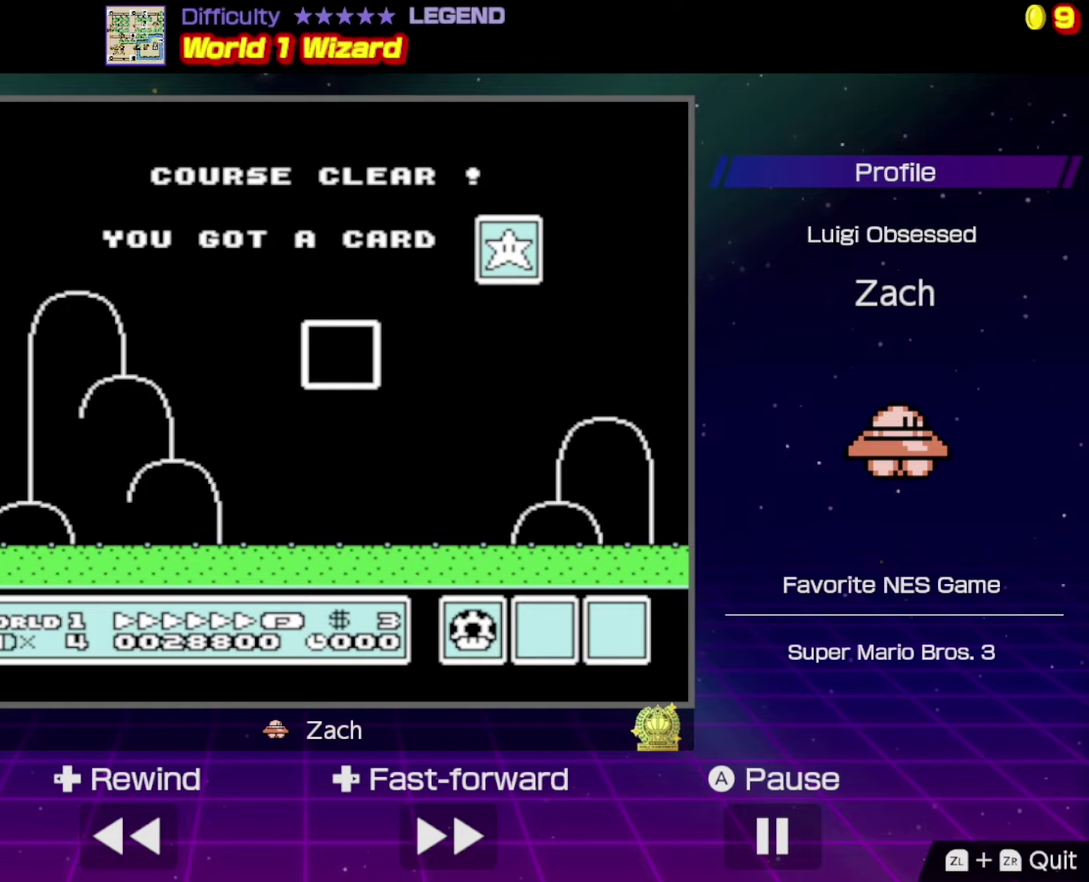
{"buttons": [], "events": []}
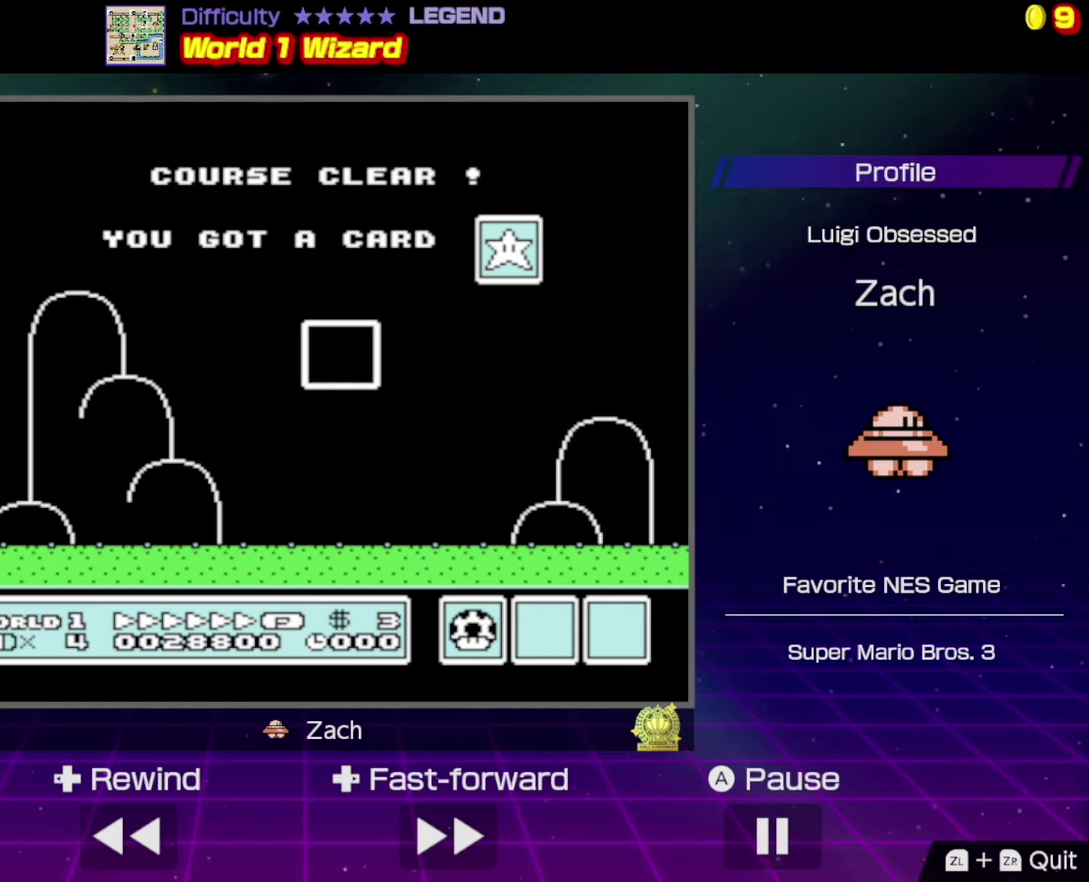
{"buttons": [], "events": []}
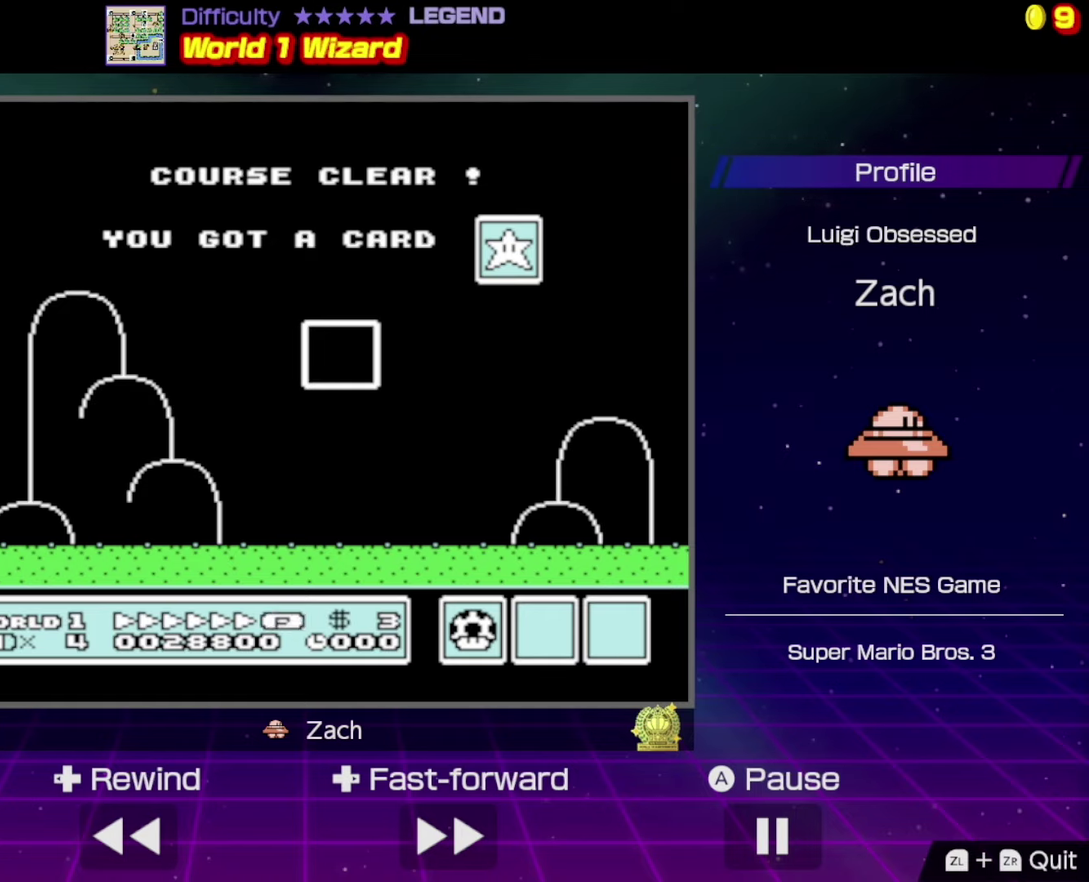
{"buttons": [], "events": []}
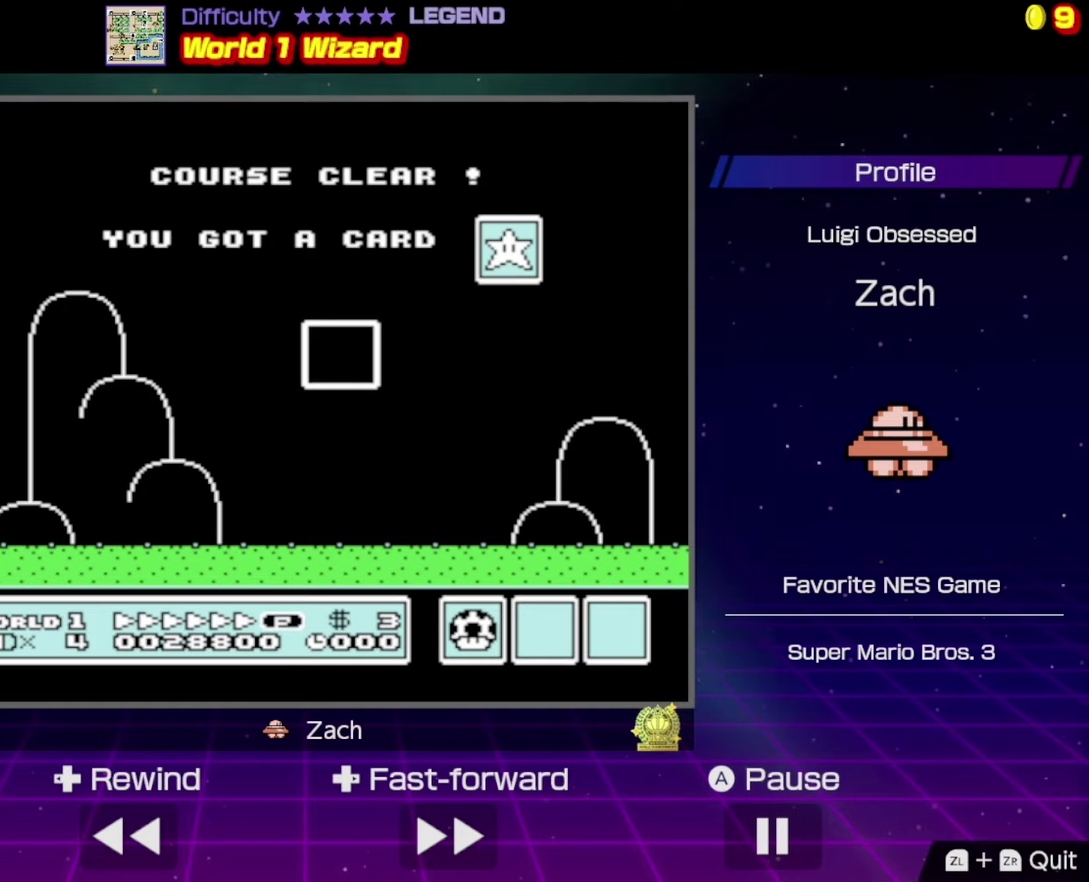
{"buttons": ["DPAD_RIGHT"], "events": [[500, "DPAD_RIGHT", "down"]]}
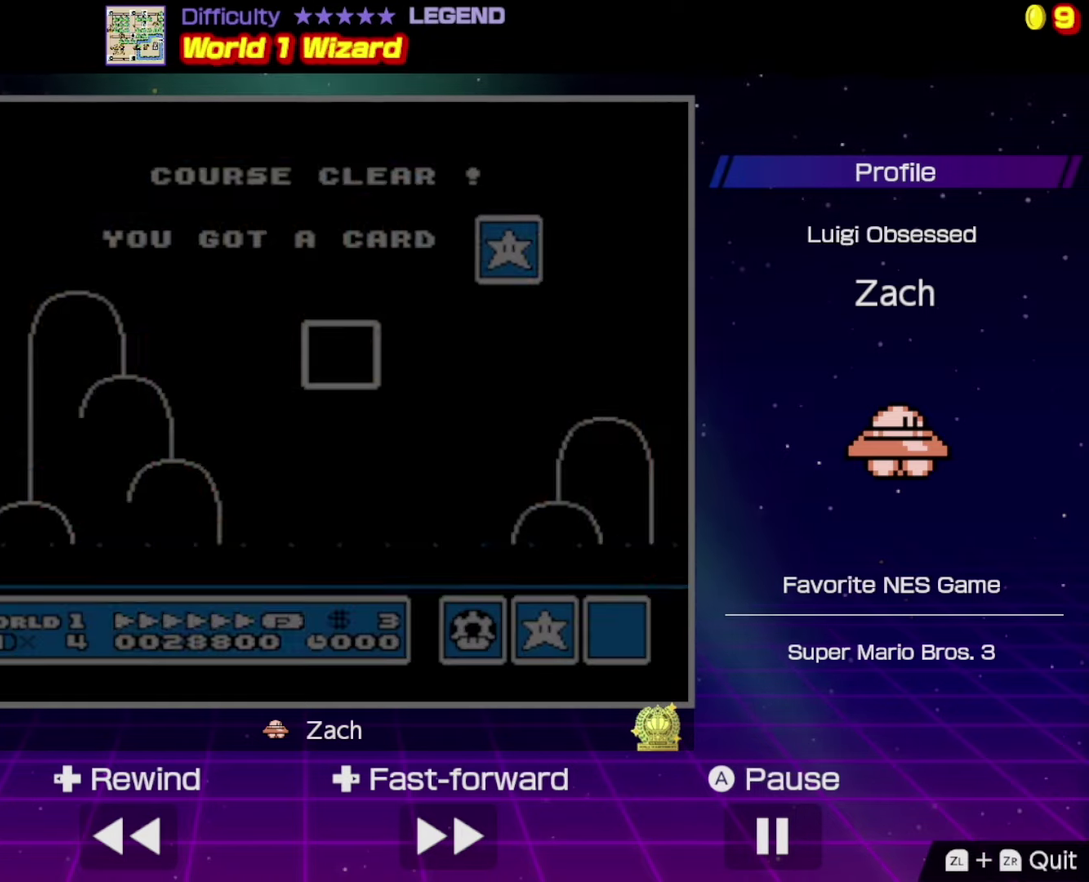
{"buttons": [], "events": [[233, "DPAD_RIGHT", "up"]]}
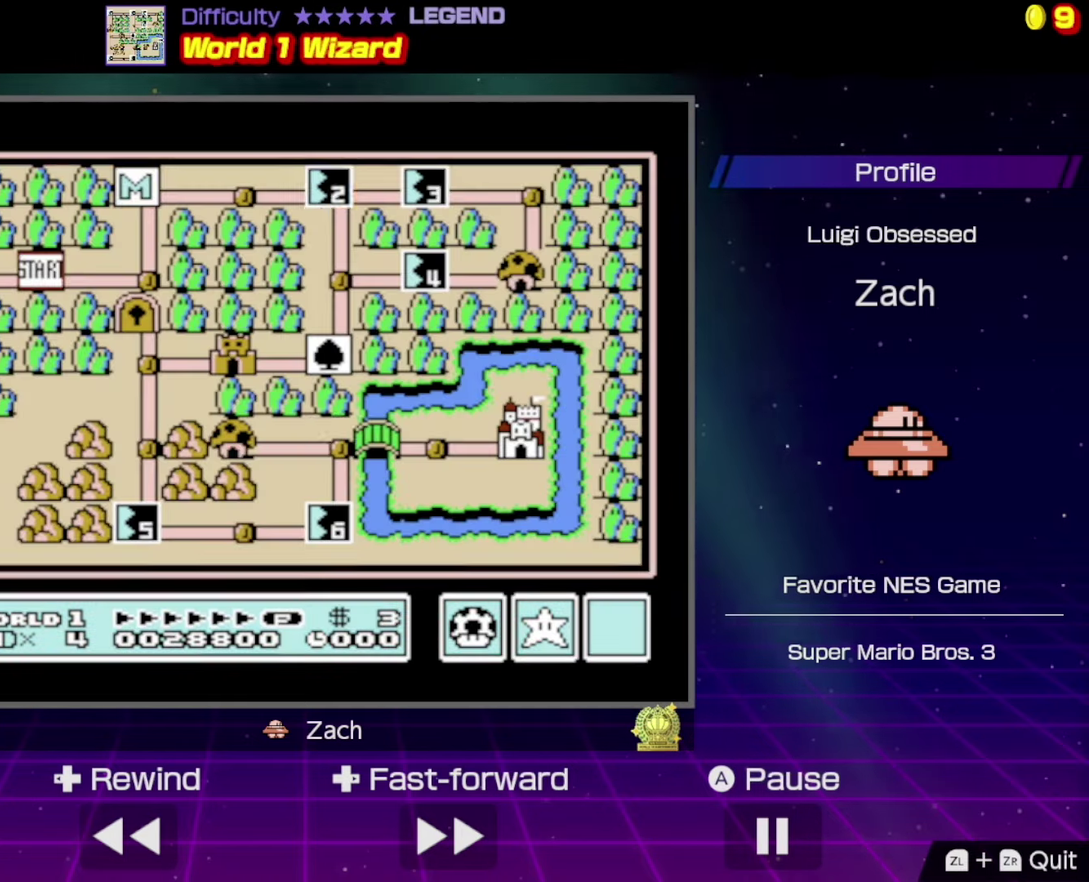
{"buttons": [], "events": []}
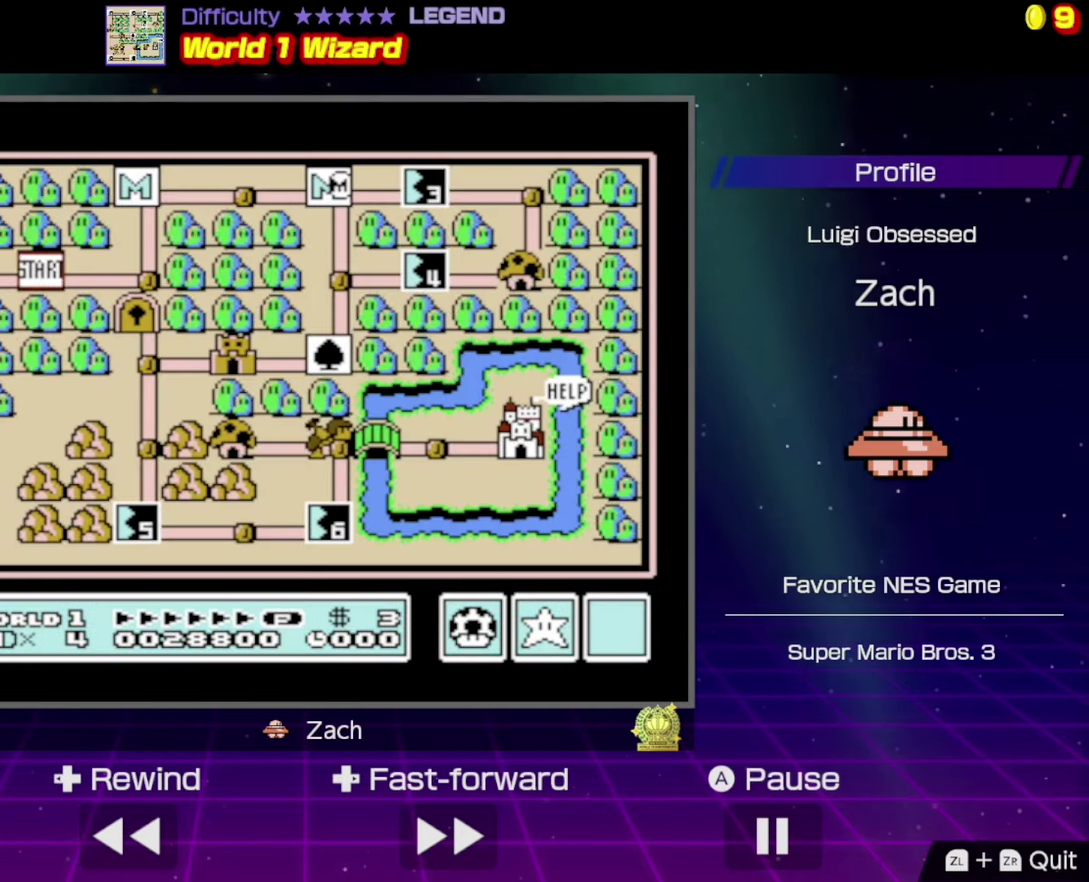
{"buttons": ["DPAD_DOWN"], "events": [[300, "DPAD_DOWN", "down"], [400, "DPAD_DOWN", "up"], [500, "DPAD_DOWN", "down"]]}
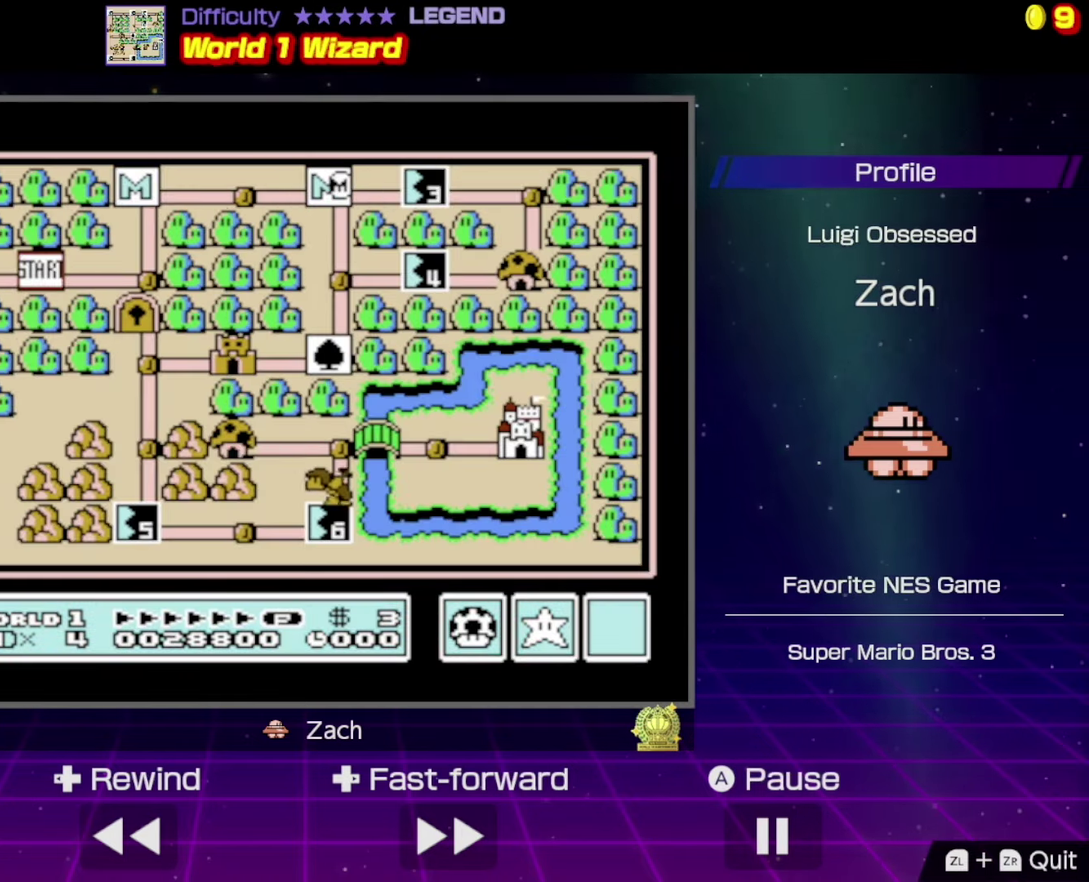
{"buttons": [], "events": [[100, "DPAD_DOWN", "up"], [167, "DPAD_DOWN", "down"], [433, "DPAD_DOWN", "up"]]}
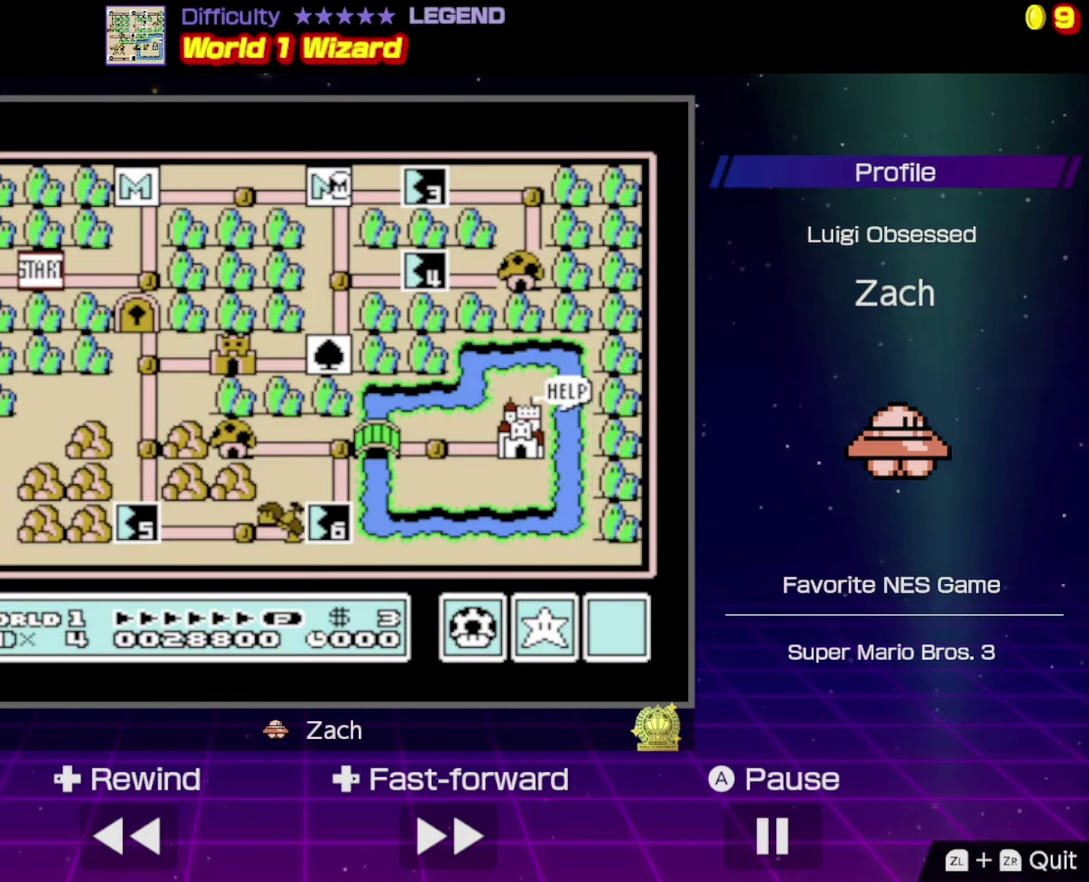
{"buttons": [], "events": [[33, "DPAD_DOWN", "down"], [100, "DPAD_DOWN", "up"], [200, "DPAD_DOWN", "down"], [300, "DPAD_DOWN", "up"], [400, "DPAD_DOWN", "down"], [500, "DPAD_DOWN", "up"]]}
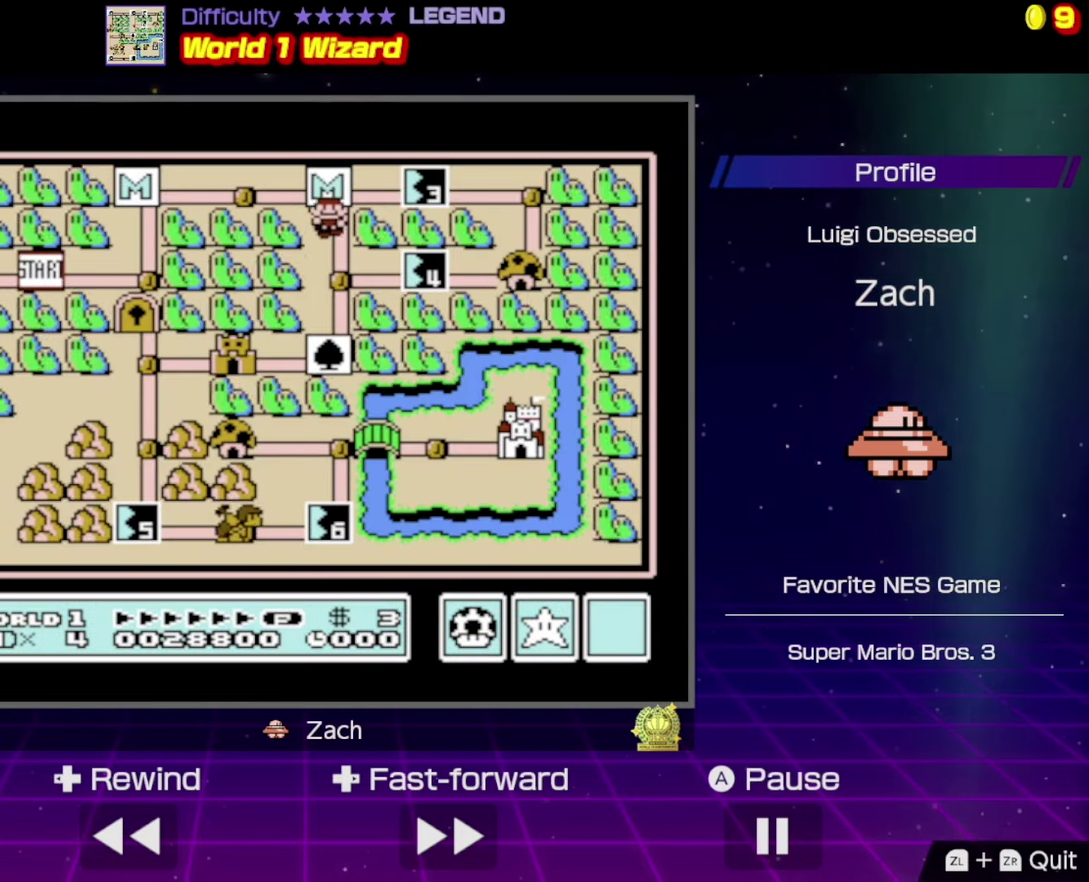
{"buttons": [], "events": [[133, "DPAD_DOWN", "down"], [233, "DPAD_DOWN", "up"], [300, "DPAD_DOWN", "down"], [467, "DPAD_DOWN", "up"]]}
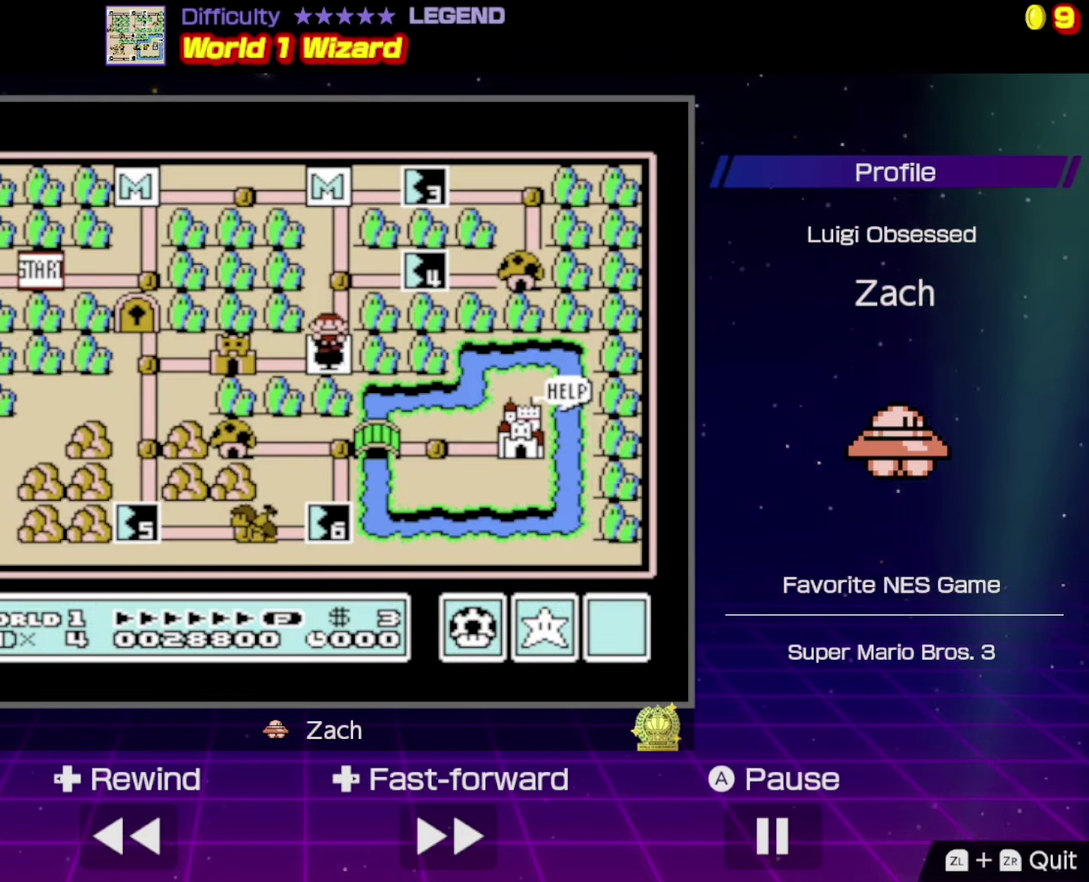
{"buttons": [], "events": [[33, "A", "down"], [133, "A", "up"], [200, "A", "down"], [300, "A", "up"]]}
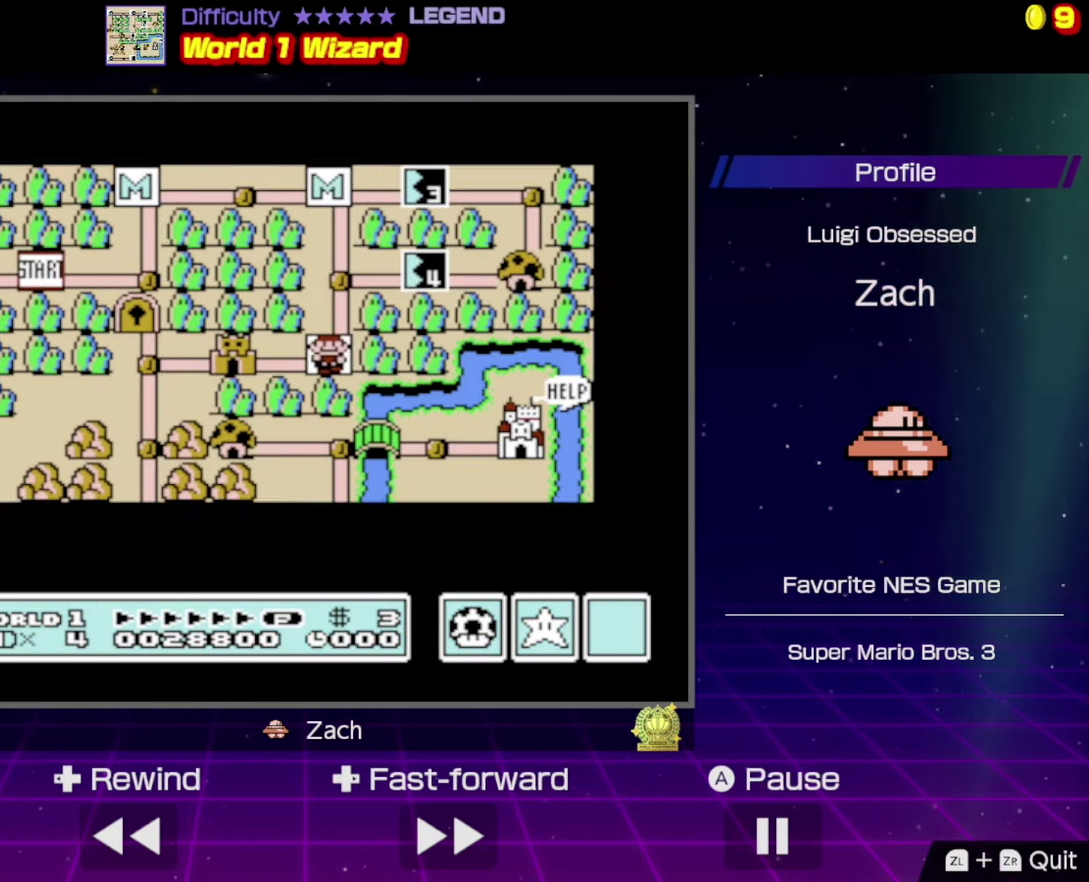
{"buttons": [], "events": [[433, "A", "down"], [500, "A", "up"]]}
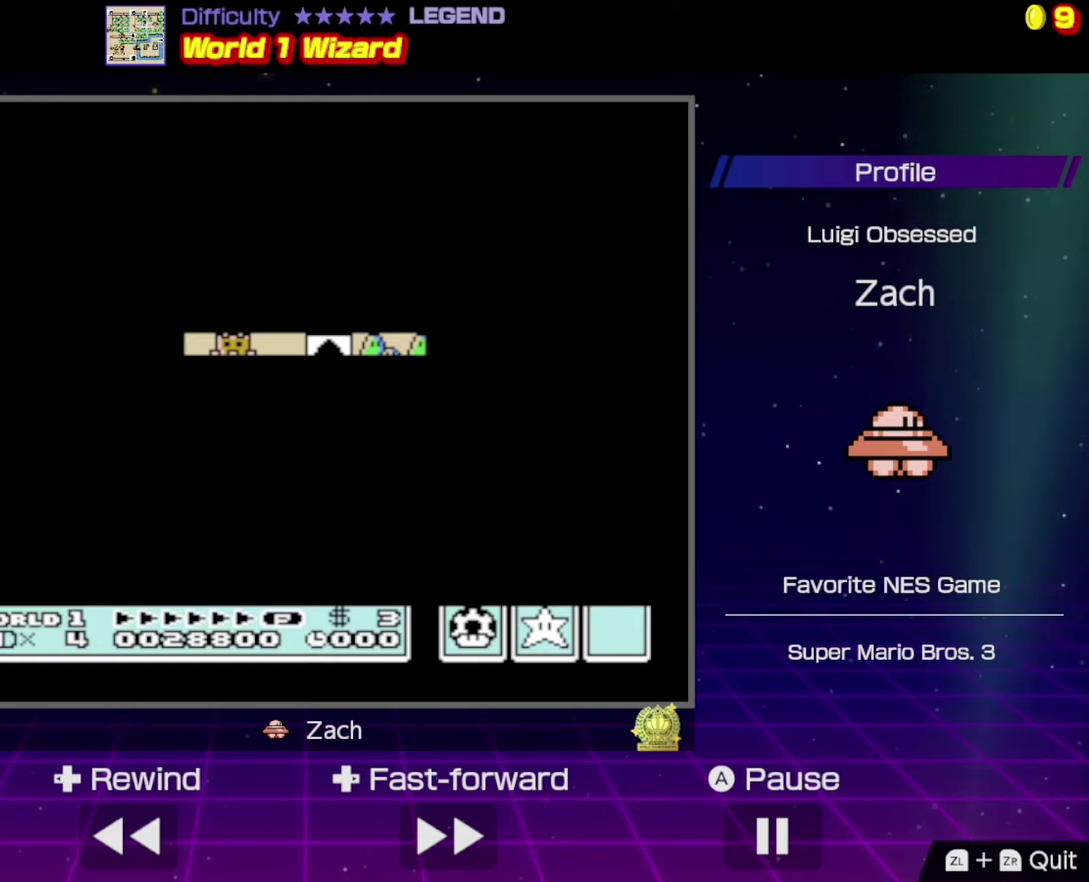
{"buttons": [], "events": [[133, "A", "down"], [167, "A", "up"], [267, "A", "down"], [333, "A", "up"], [400, "A", "down"], [500, "A", "up"]]}
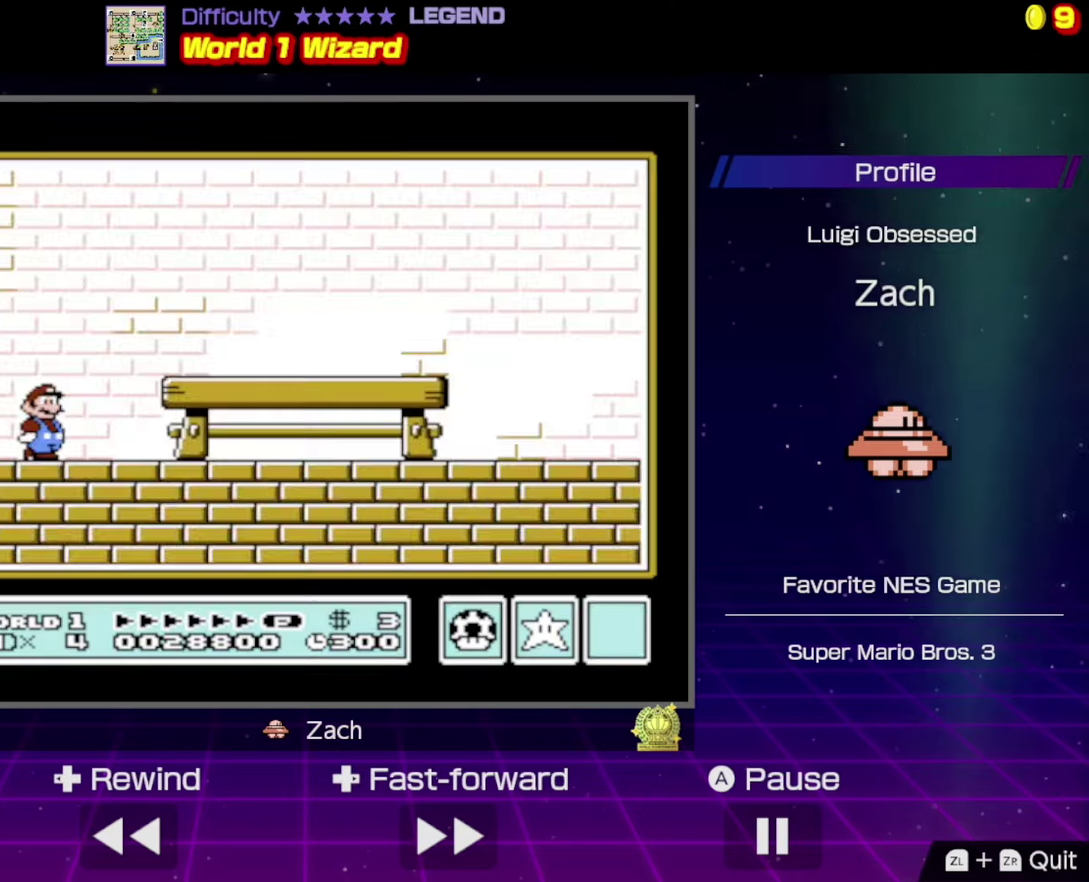
{"buttons": [], "events": [[33, "A", "down"], [133, "A", "up"], [200, "A", "down"], [300, "A", "up"], [367, "A", "down"], [433, "A", "up"]]}
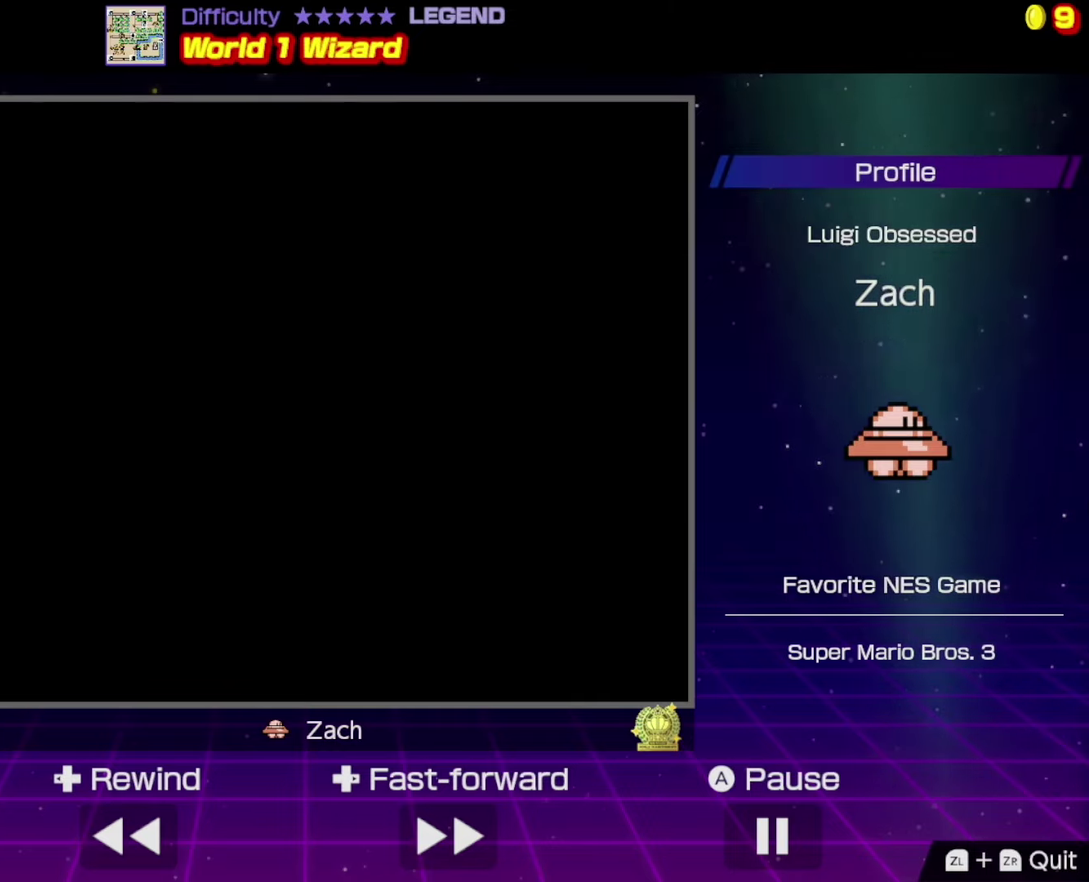
{"buttons": ["A"], "events": [[33, "A", "down"], [100, "A", "up"], [167, "A", "down"], [267, "A", "up"], [333, "A", "down"], [400, "A", "up"], [467, "A", "down"]]}
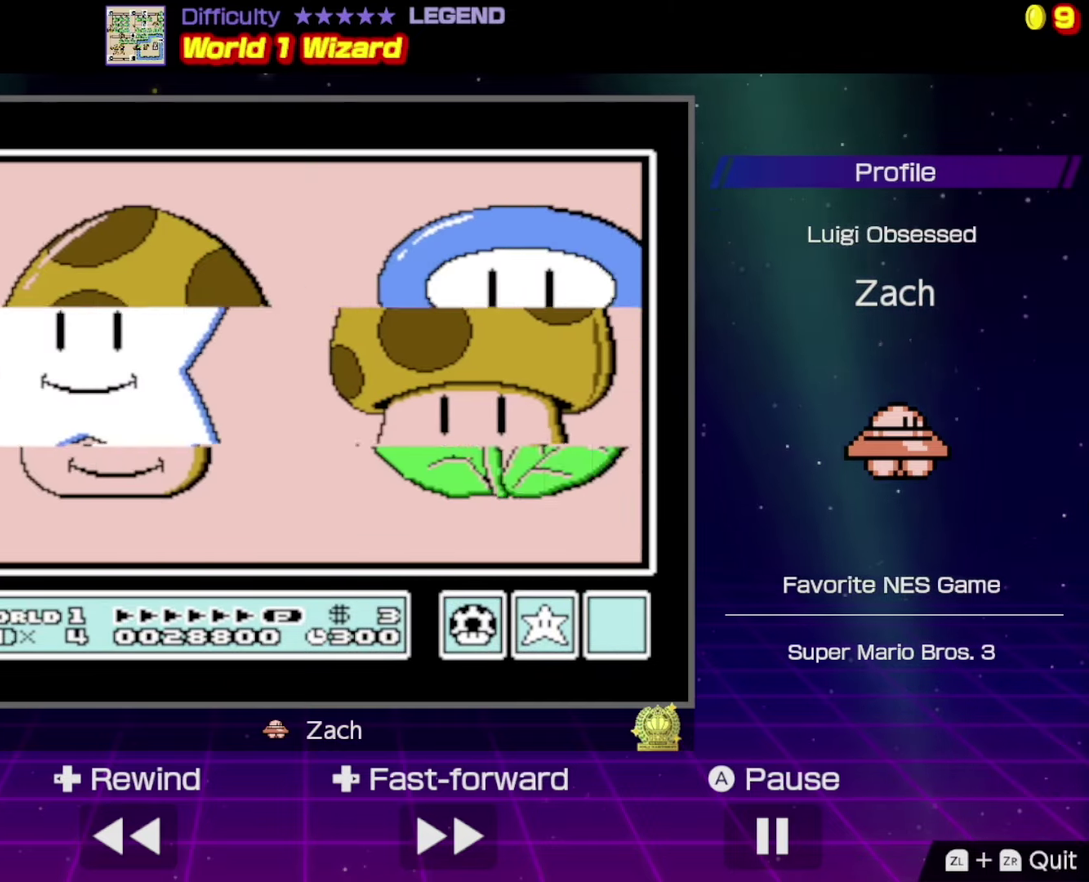
{"buttons": ["A"], "events": [[67, "A", "up"], [133, "A", "down"], [233, "A", "up"], [300, "A", "down"], [400, "A", "up"], [500, "A", "down"]]}
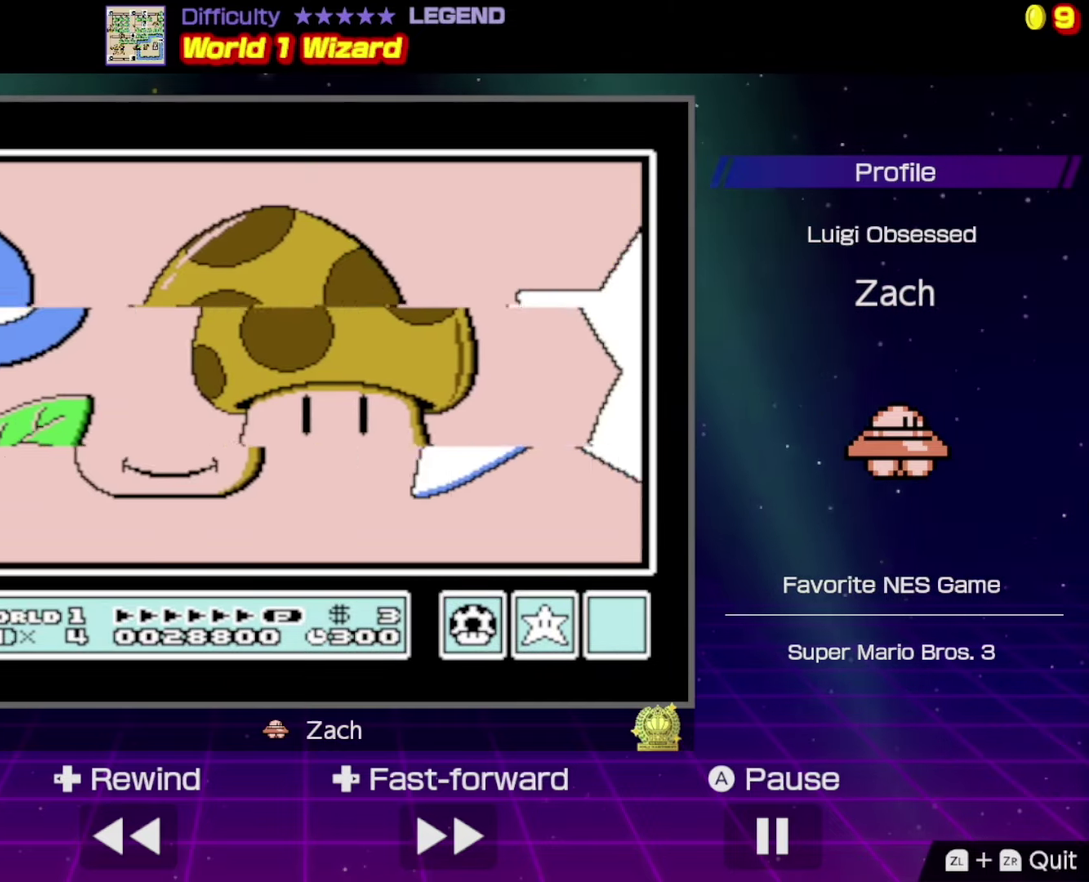
{"buttons": [], "events": [[33, "A", "up"], [133, "A", "down"], [200, "A", "up"], [333, "A", "down"], [367, "A", "up"], [467, "A", "down"], [500, "A", "up"]]}
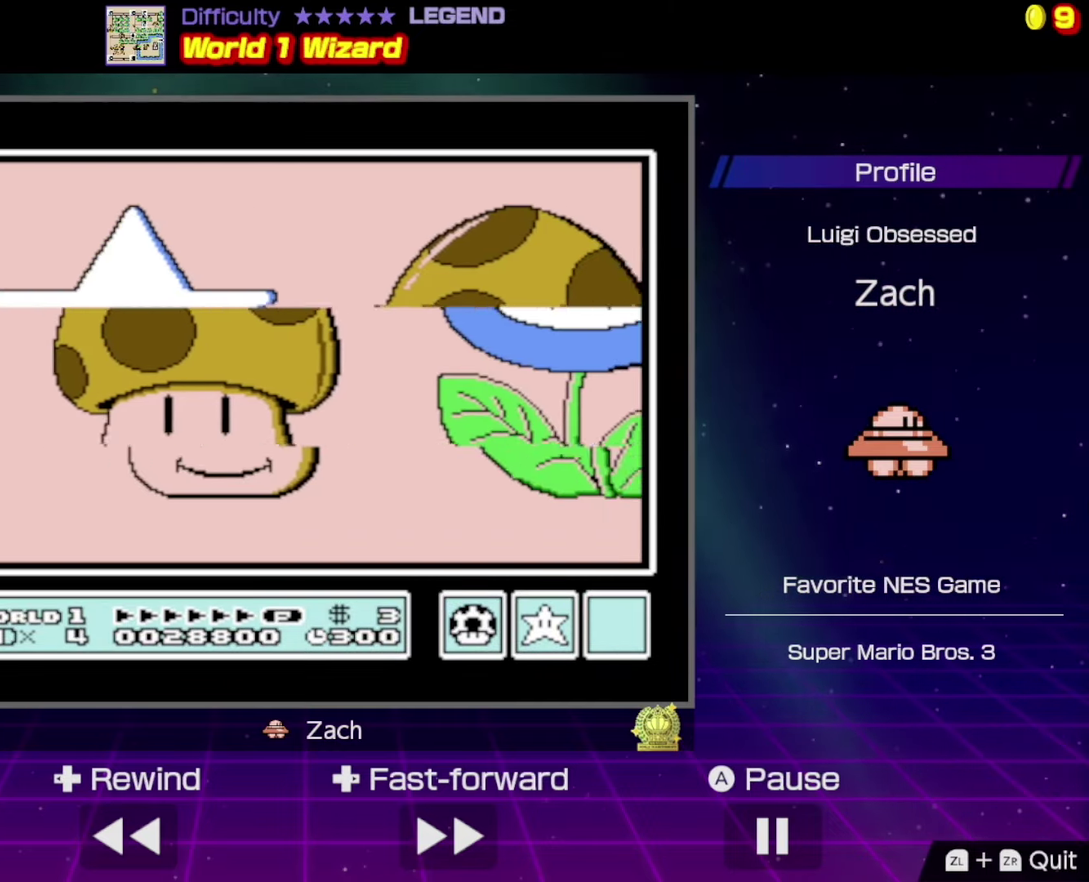
{"buttons": [], "events": [[100, "A", "down"], [200, "A", "up"], [267, "A", "down"], [333, "A", "up"], [400, "A", "down"], [500, "A", "up"]]}
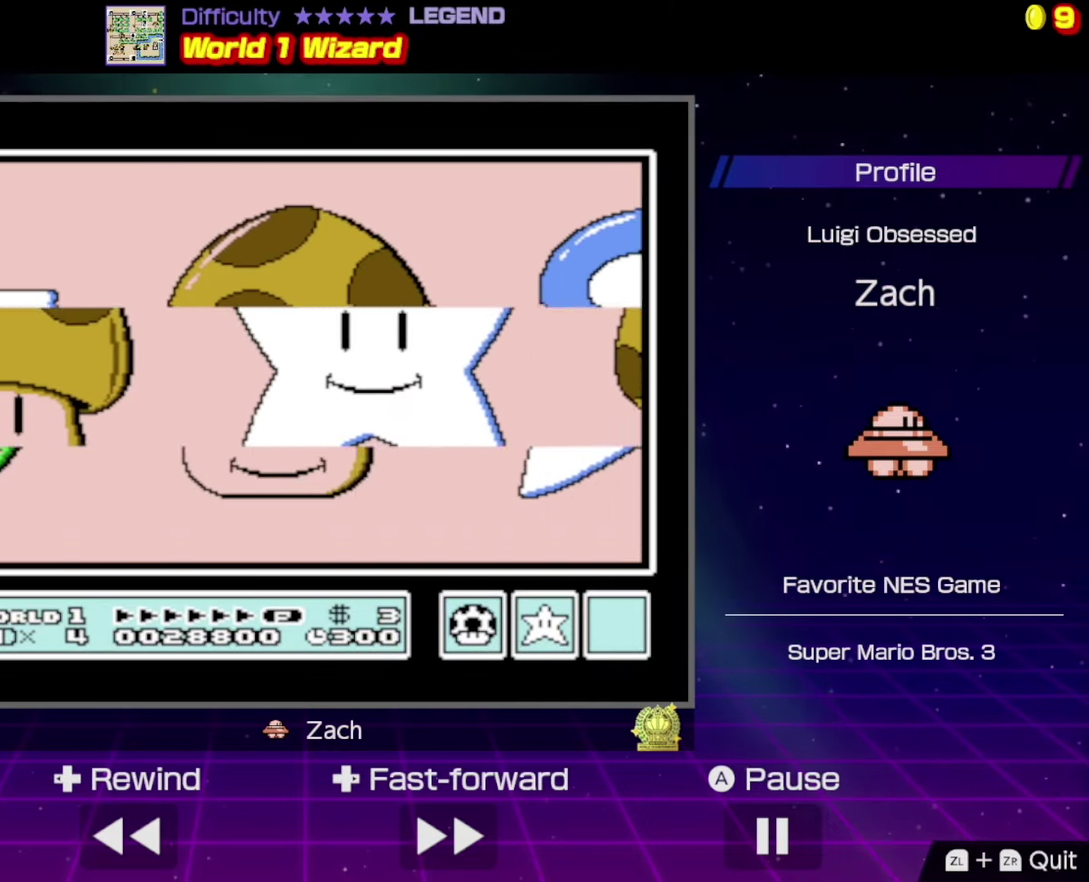
{"buttons": [], "events": [[67, "A", "down"], [333, "A", "up"], [400, "A", "down"], [500, "A", "up"]]}
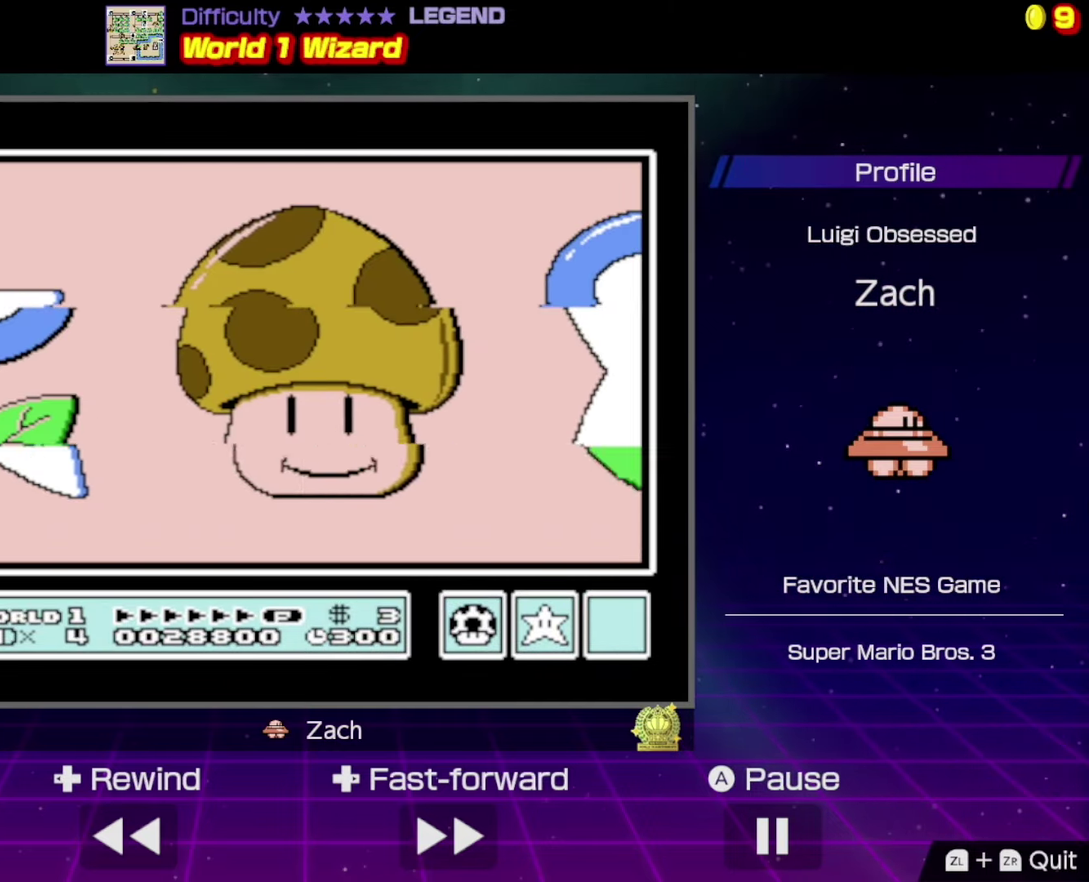
{"buttons": ["A"], "events": [[433, "A", "down"]]}
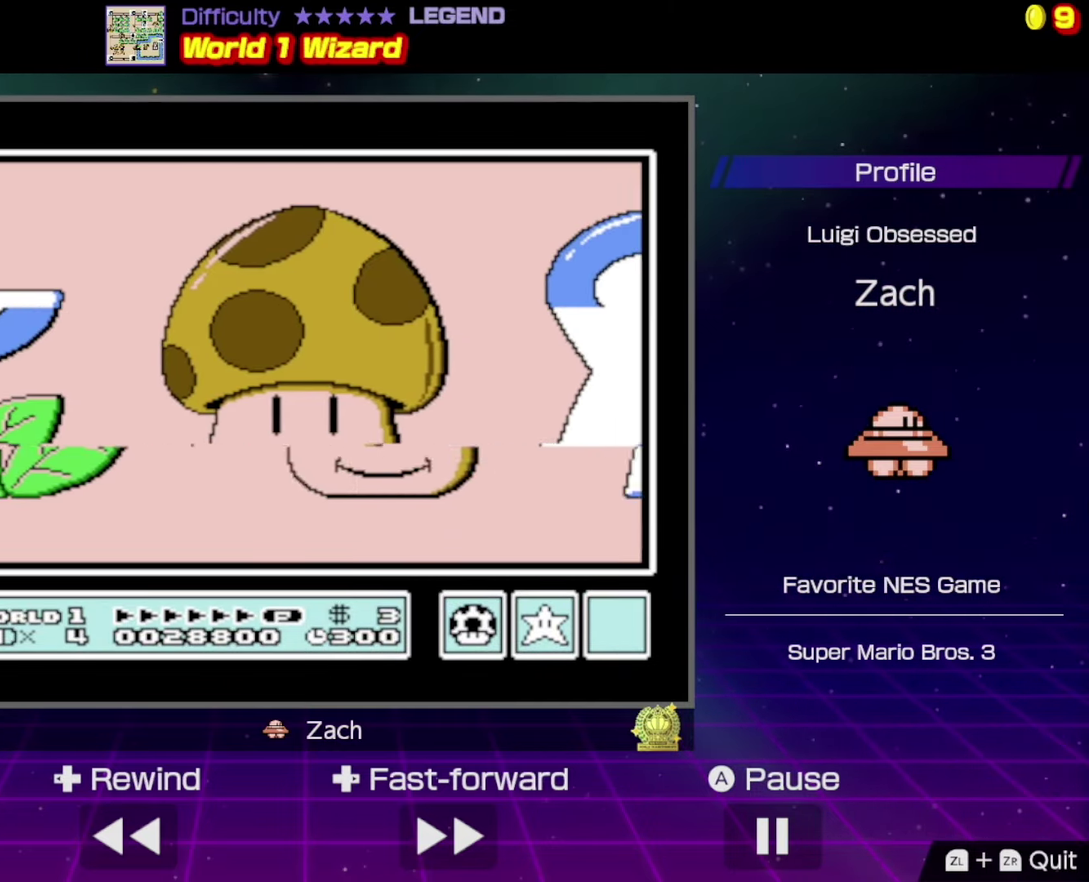
{"buttons": [], "events": [[33, "A", "up"], [100, "A", "down"], [200, "A", "up"], [400, "A", "down"], [500, "A", "up"]]}
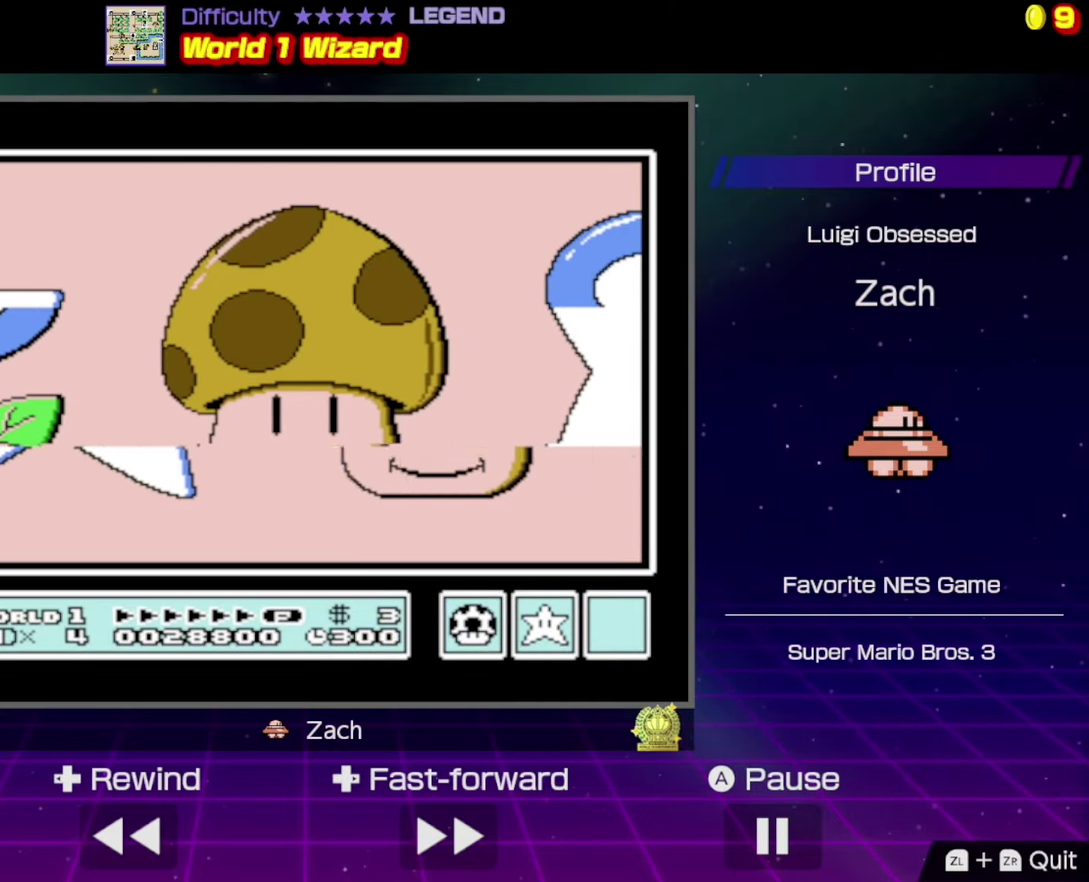
{"buttons": [], "events": []}
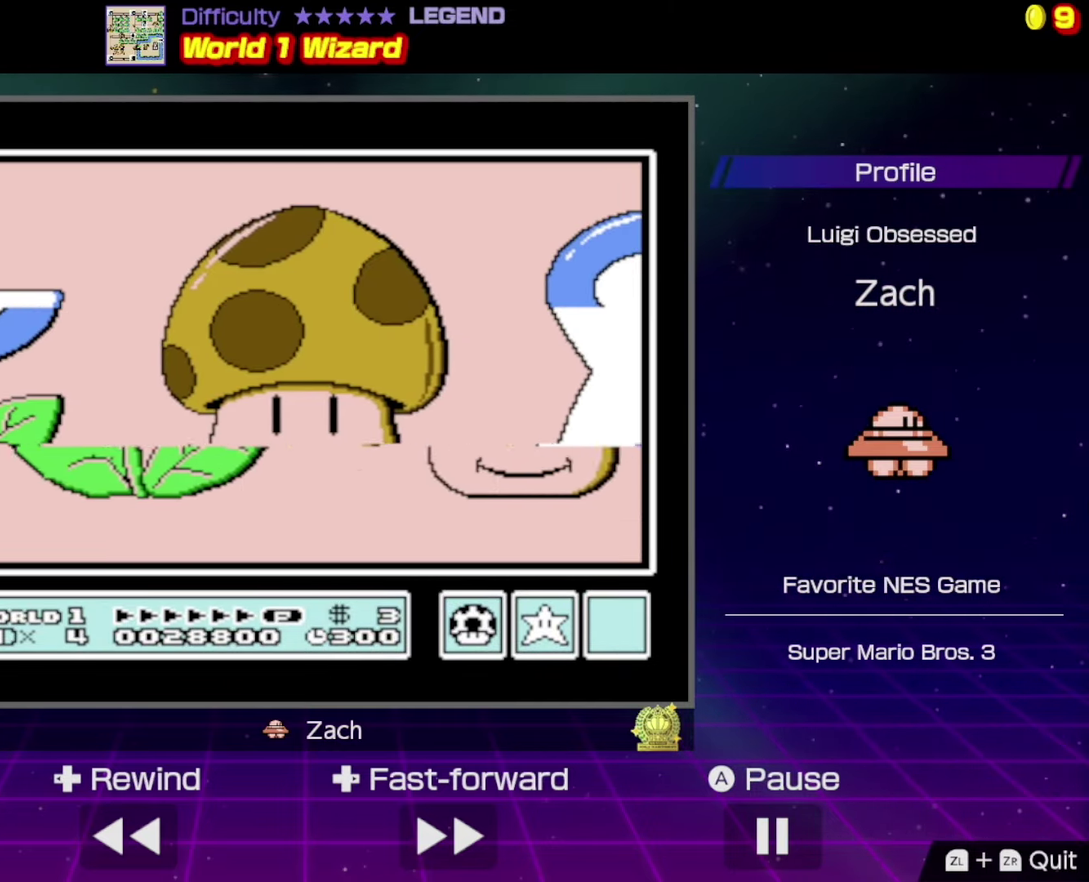
{"buttons": [], "events": []}
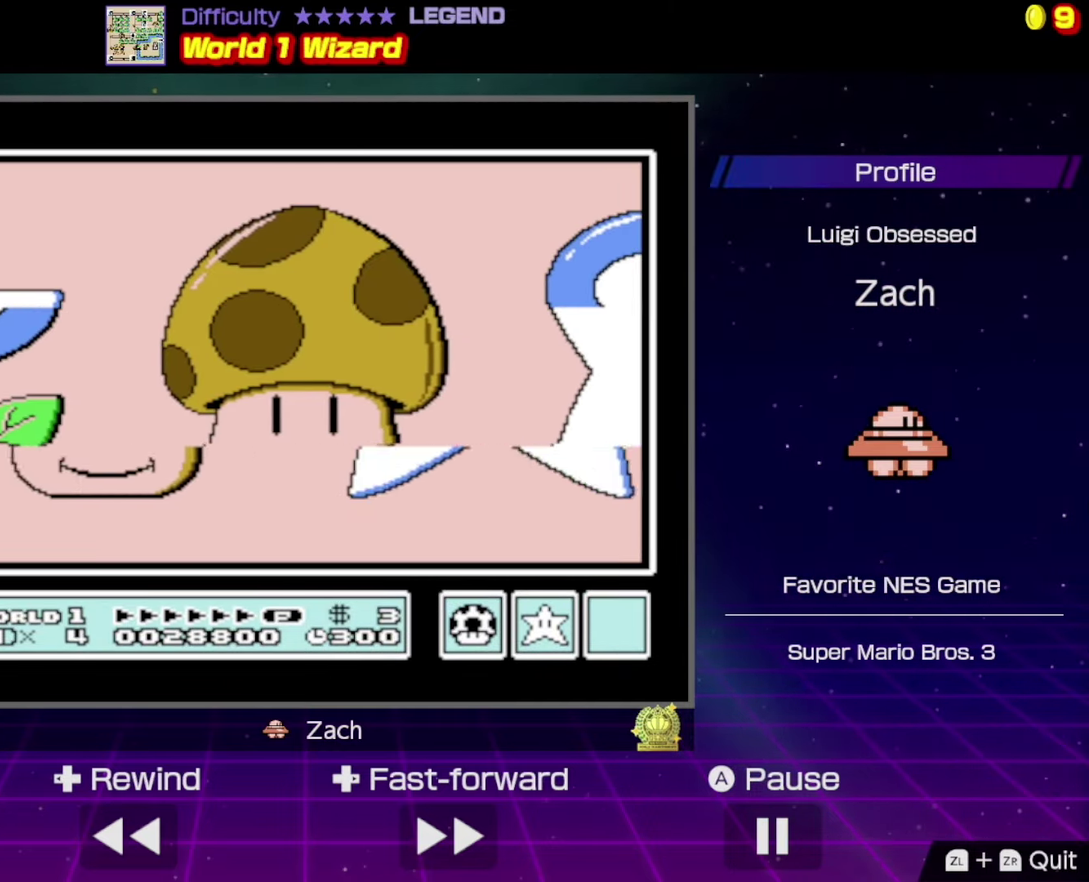
{"buttons": [], "events": []}